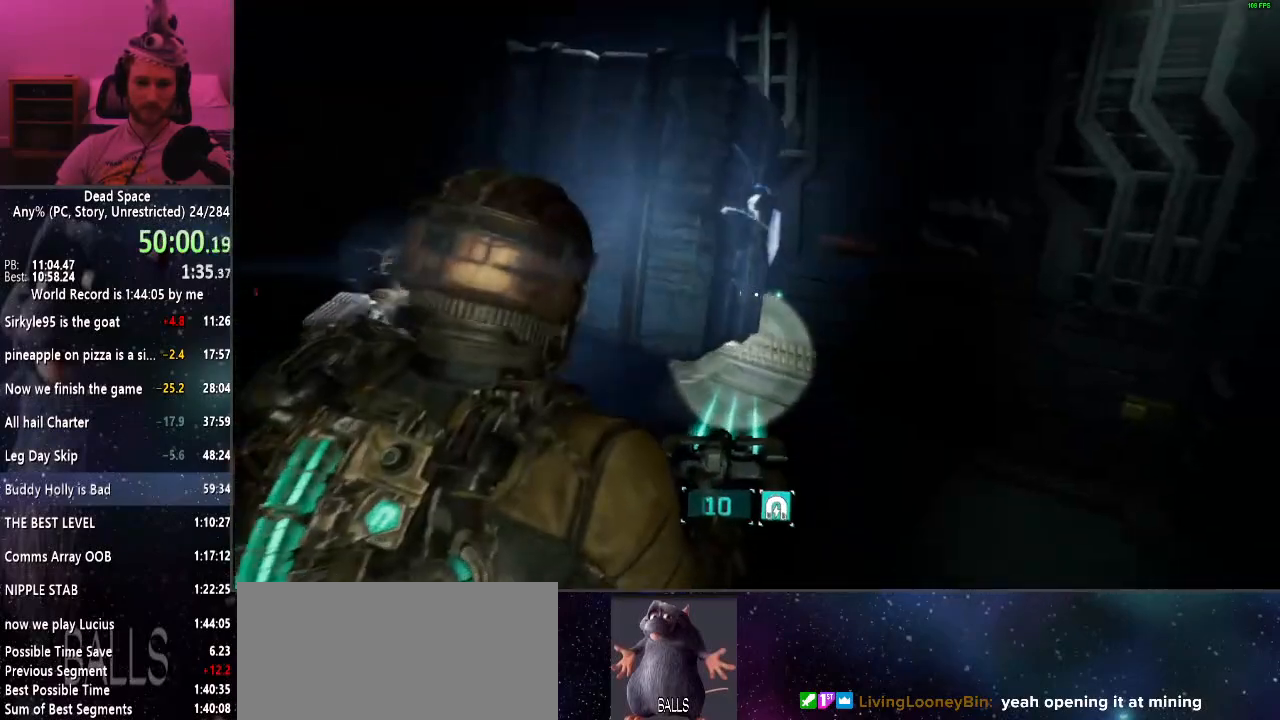
Gameplay with keyboard and mouse; each line is a JSON object with the keys and mouse buttons held at the frame after it. "events" lists presses ("down") and releases ("up") of "a", "alt", "c", "ctrl", "d", "e", "f", "q", "r", "s", "shift", "space", "tab", "v", "w", "x", "z", "mouse_left", "mouse_middle", "mouse_right", "mouse_wheel_up" and "mouse_wheel_down" between this image and that frame as [ms after this image, input, new state], when the widget could be followed in between. "mouse_left", "mouse_middle", "mouse_right", "mouse_wheel_up", "mouse_wheel_down" = the "left", "middle", "right", "wheel_up", "wheel_down" buttons of the "mouse" list. No other keys are recorded. Mouse movement is not recorded.
{"keys": ["d", "shift"], "mouse": [], "events": []}
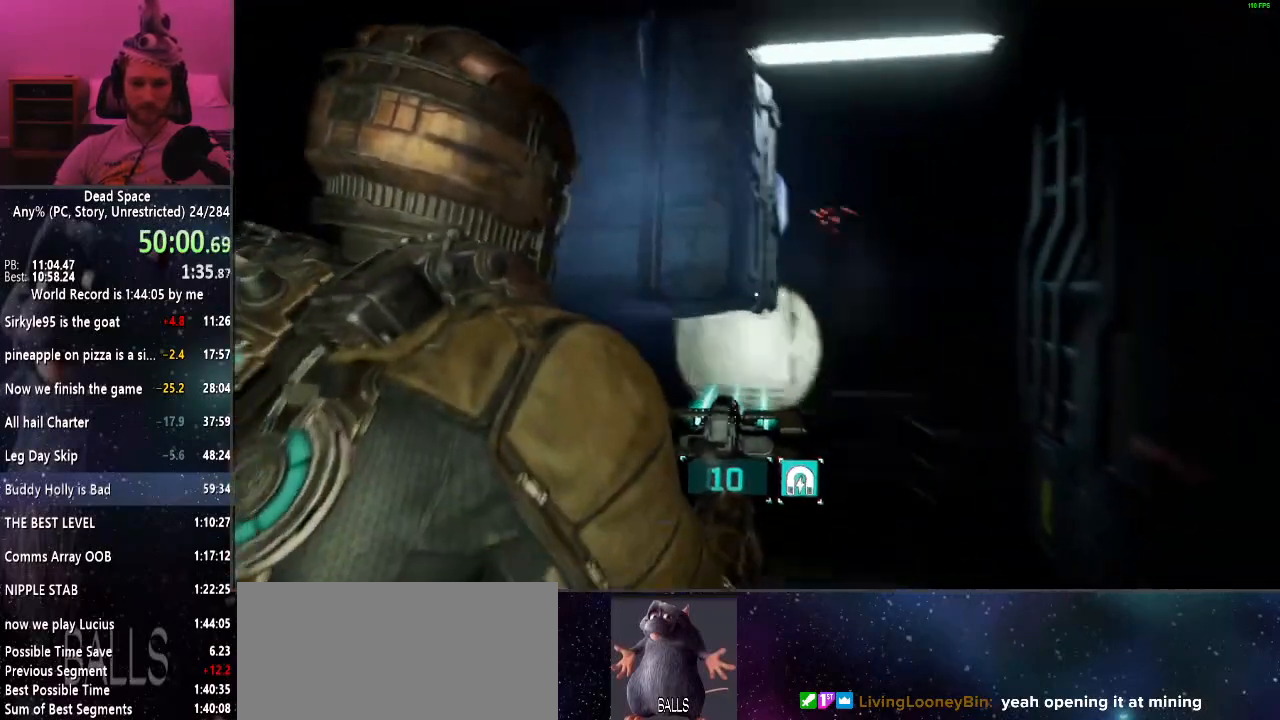
{"keys": ["d", "shift"], "mouse": [], "events": []}
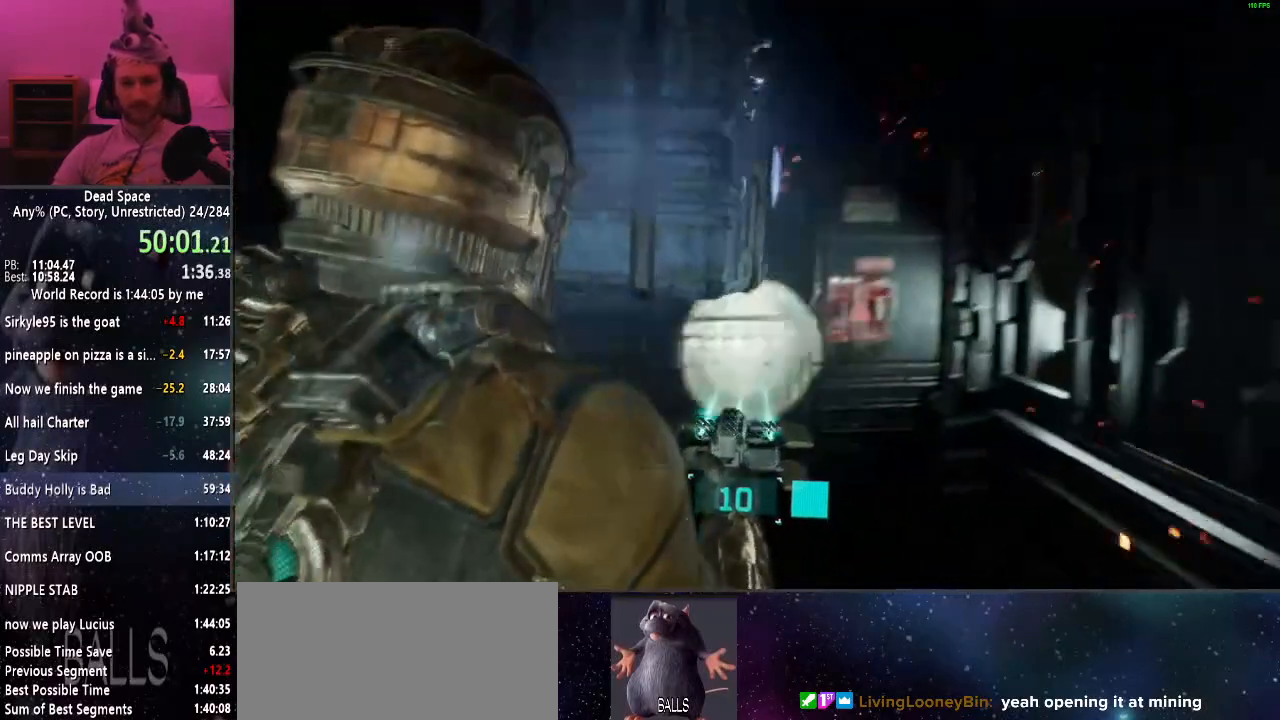
{"keys": ["a", "shift", "w"], "mouse": [], "events": [[67, "d", "up"], [250, "w", "down"], [300, "a", "down"]]}
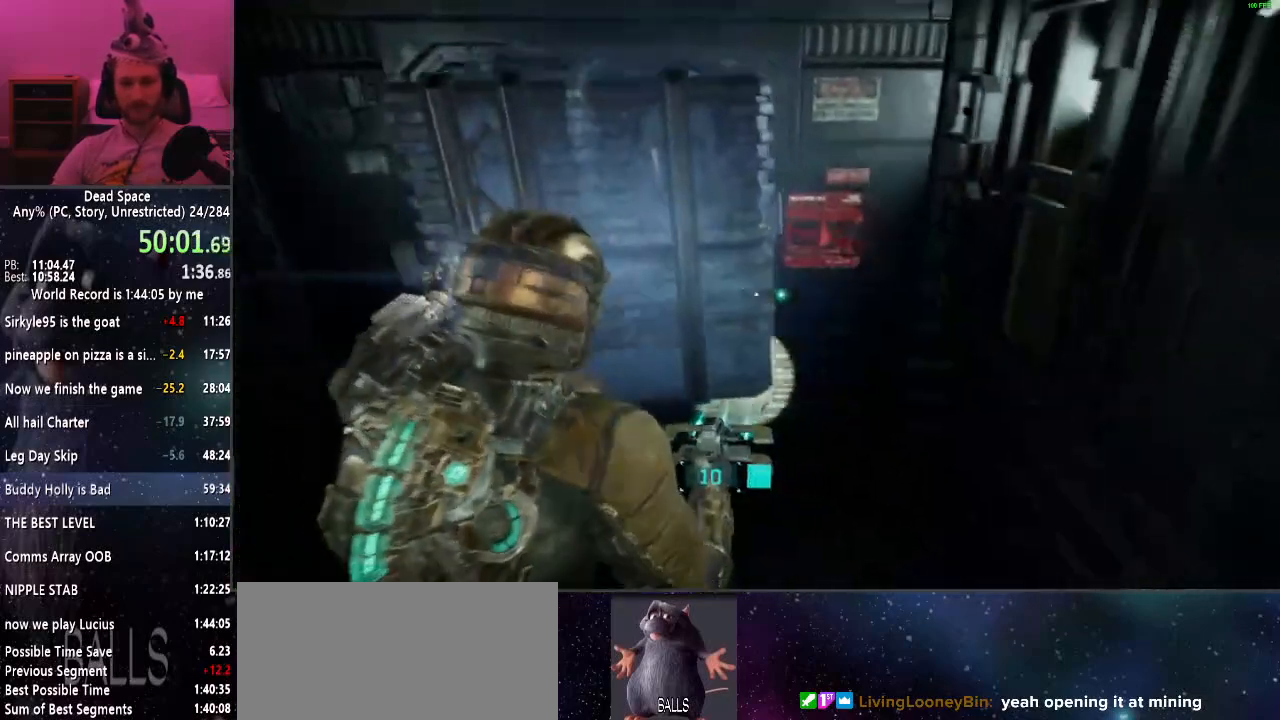
{"keys": ["shift"], "mouse": [], "events": [[34, "a", "up"], [34, "w", "up"]]}
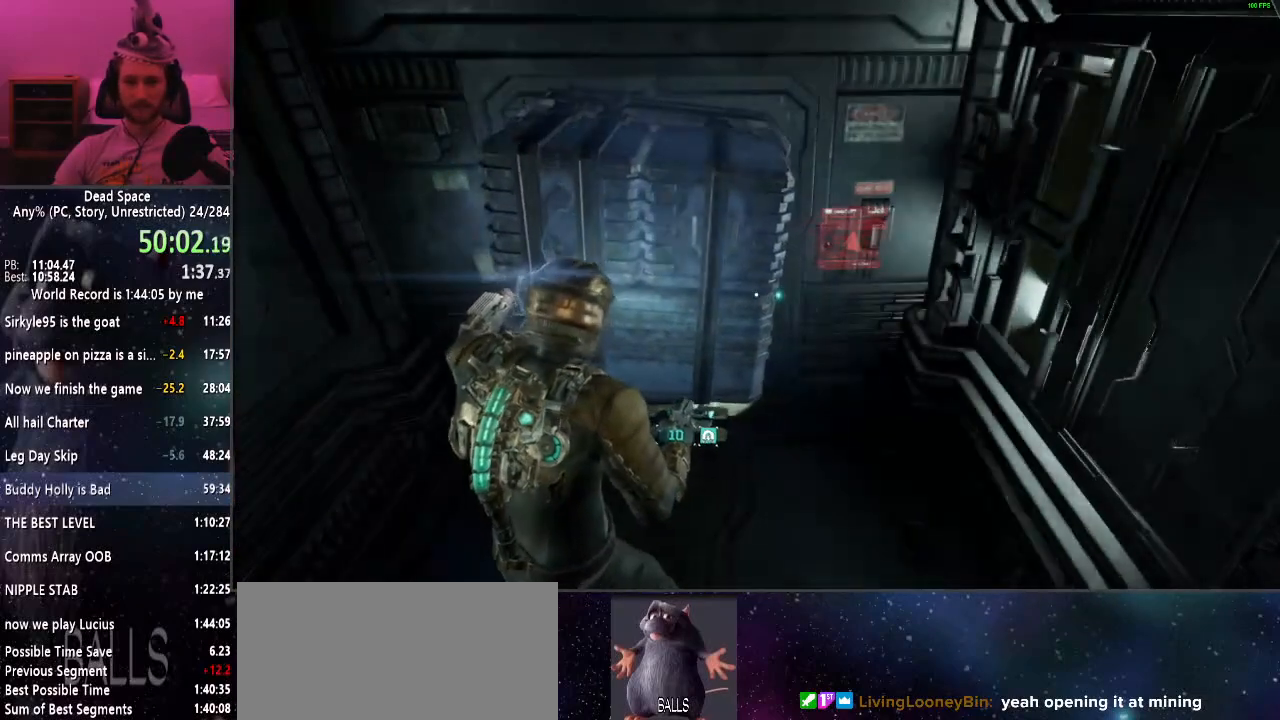
{"keys": [], "mouse": [], "events": [[50, "shift", "up"]]}
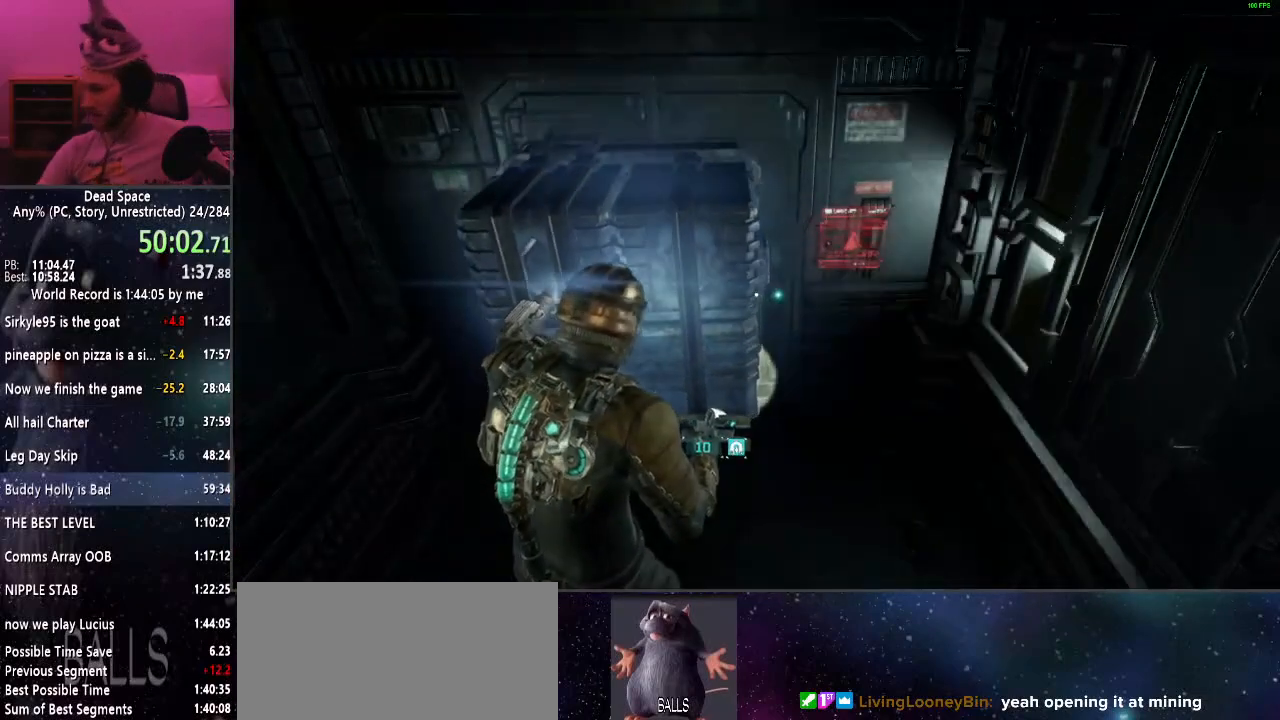
{"keys": [], "mouse": [], "events": []}
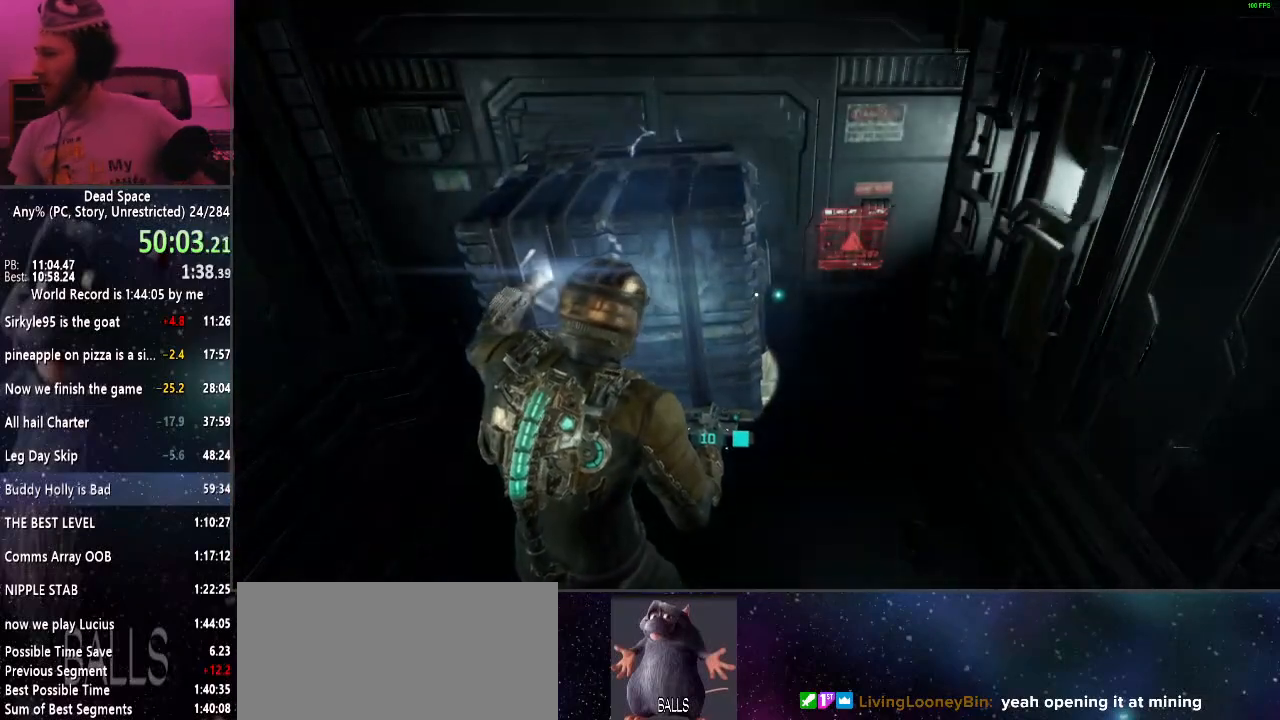
{"keys": [], "mouse": [], "events": []}
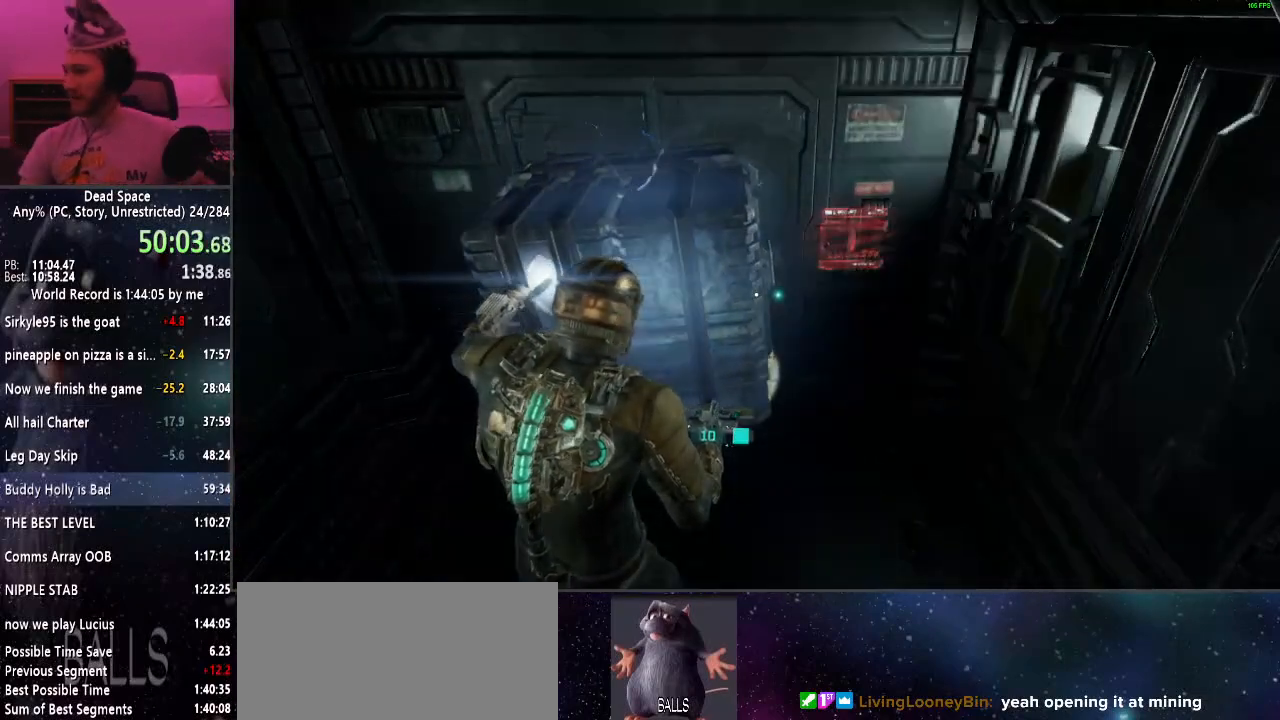
{"keys": [], "mouse": [], "events": []}
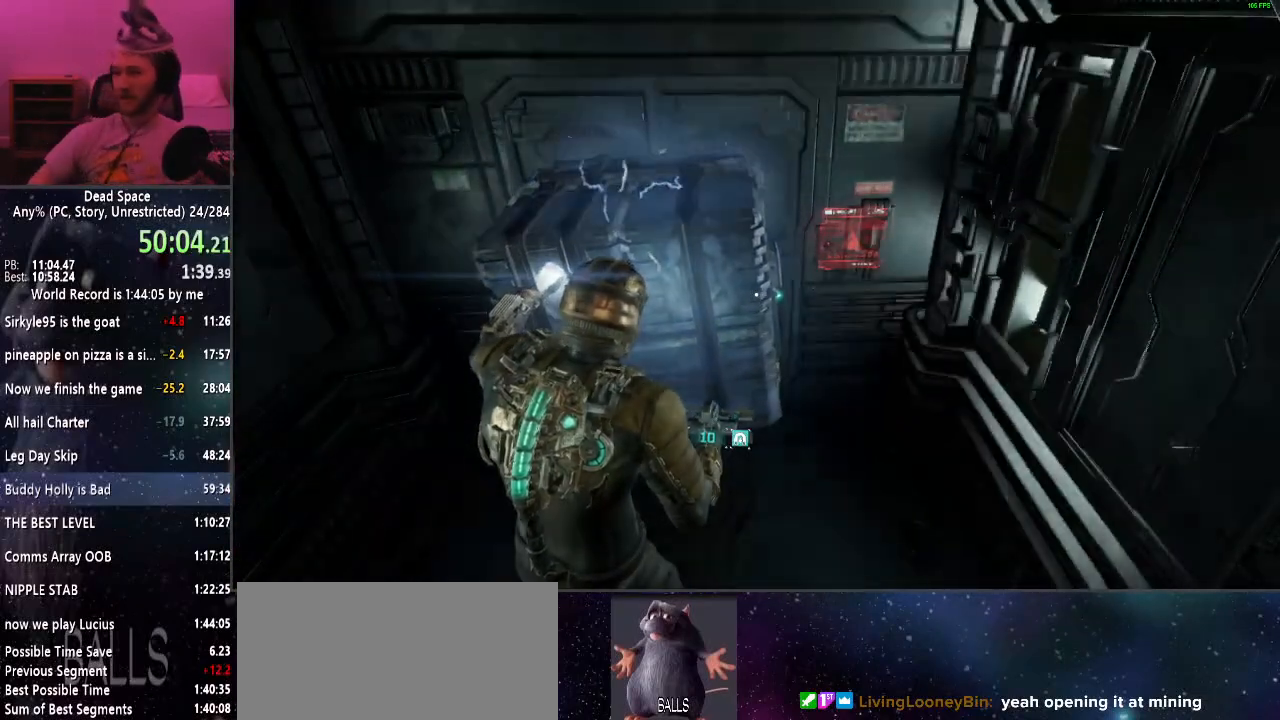
{"keys": [], "mouse": [], "events": []}
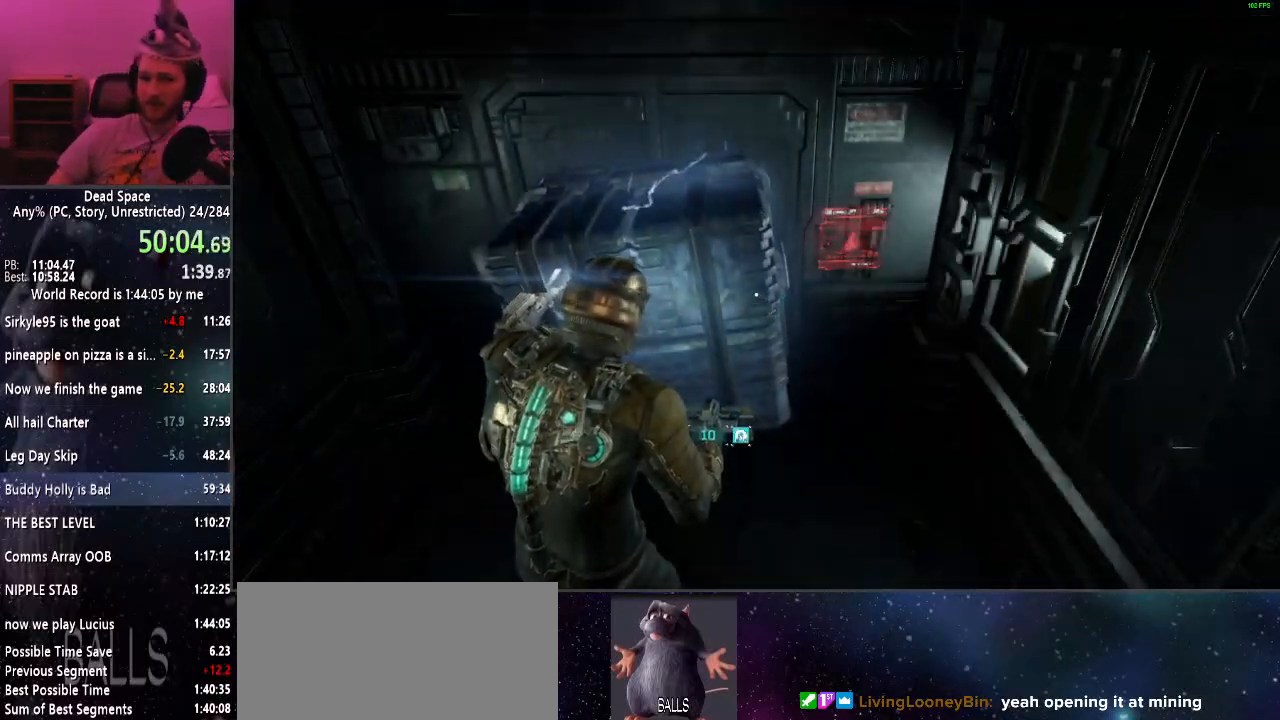
{"keys": [], "mouse": [], "events": []}
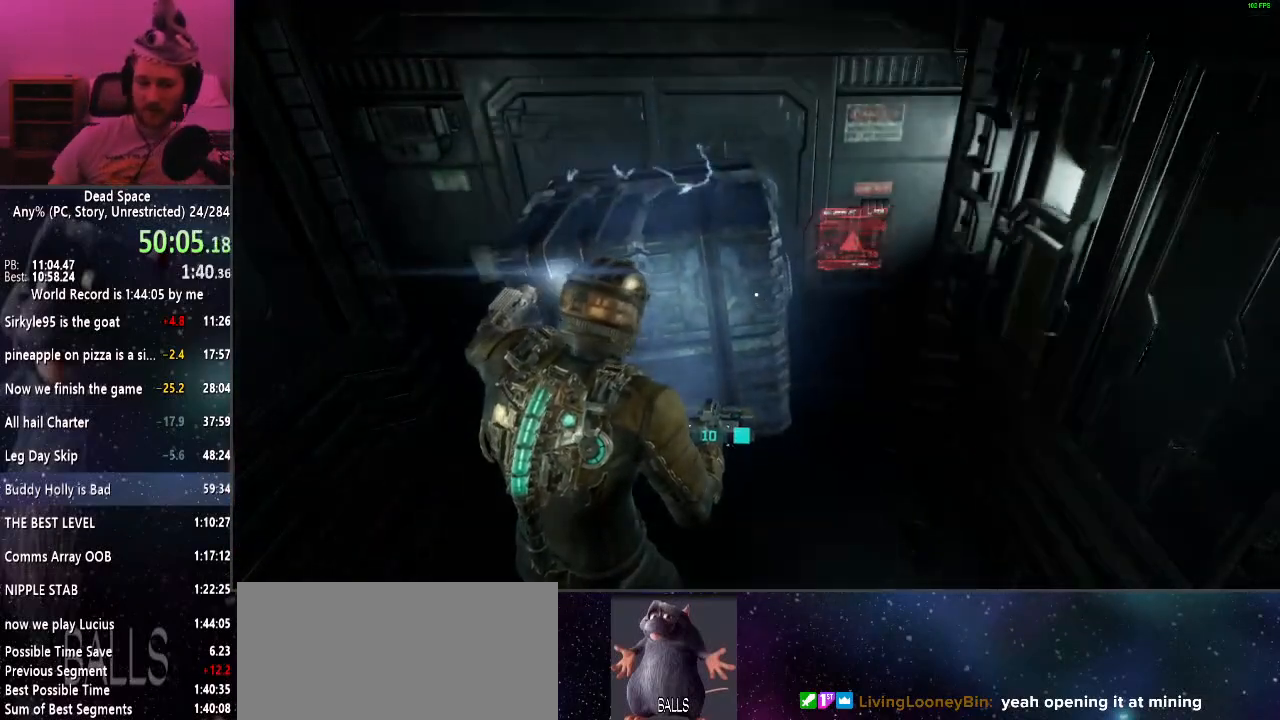
{"keys": [], "mouse": [], "events": []}
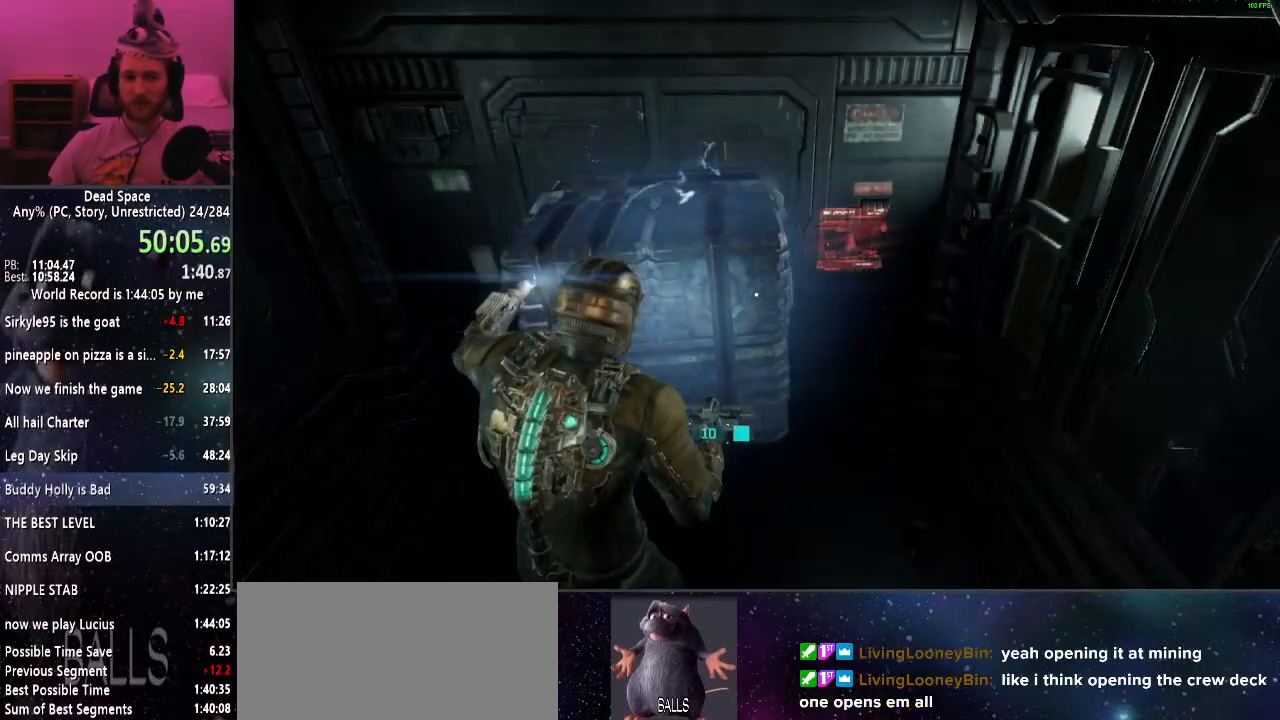
{"keys": ["shift"], "mouse": [], "events": [[67, "shift", "down"]]}
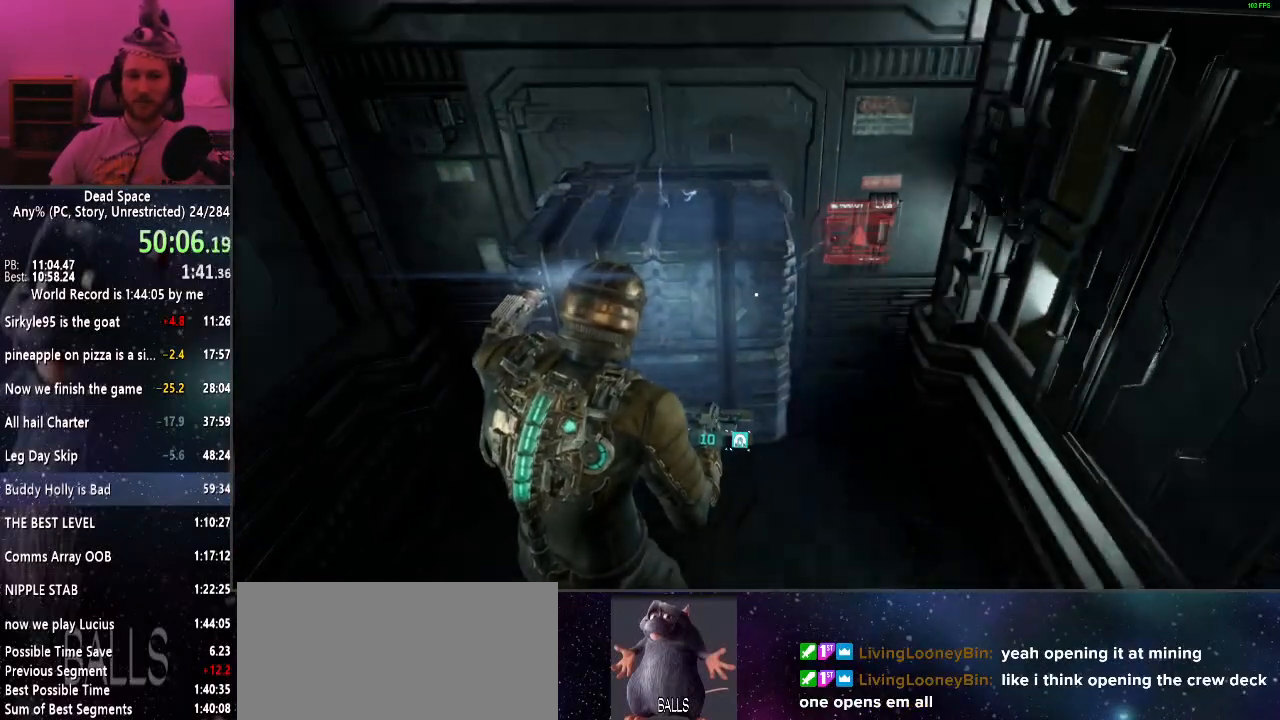
{"keys": ["shift"], "mouse": [], "events": []}
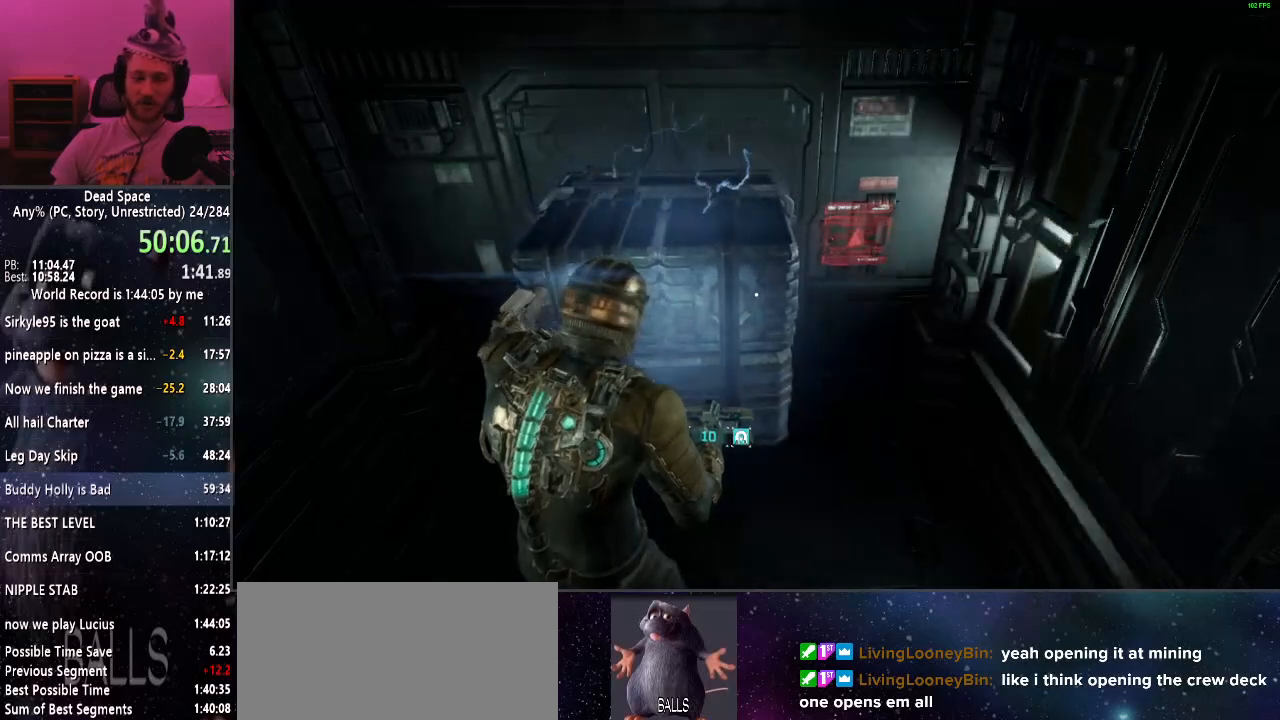
{"keys": ["shift"], "mouse": [], "events": []}
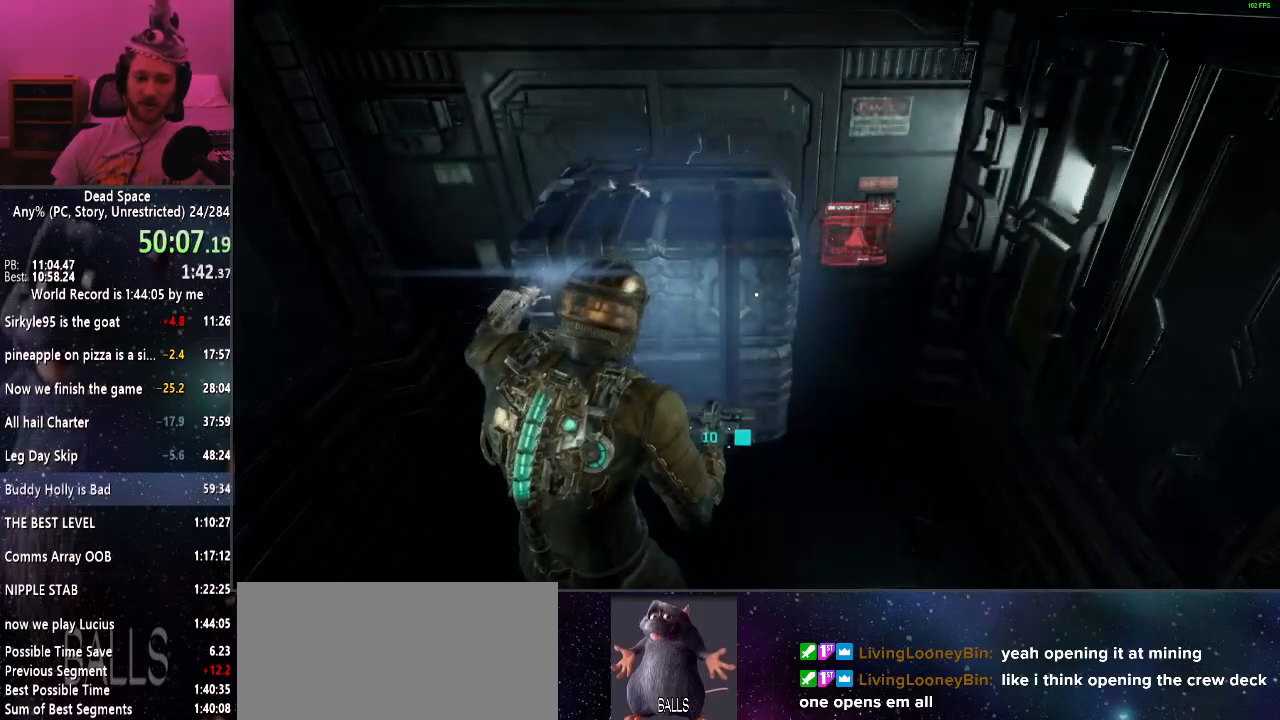
{"keys": ["shift"], "mouse": [], "events": []}
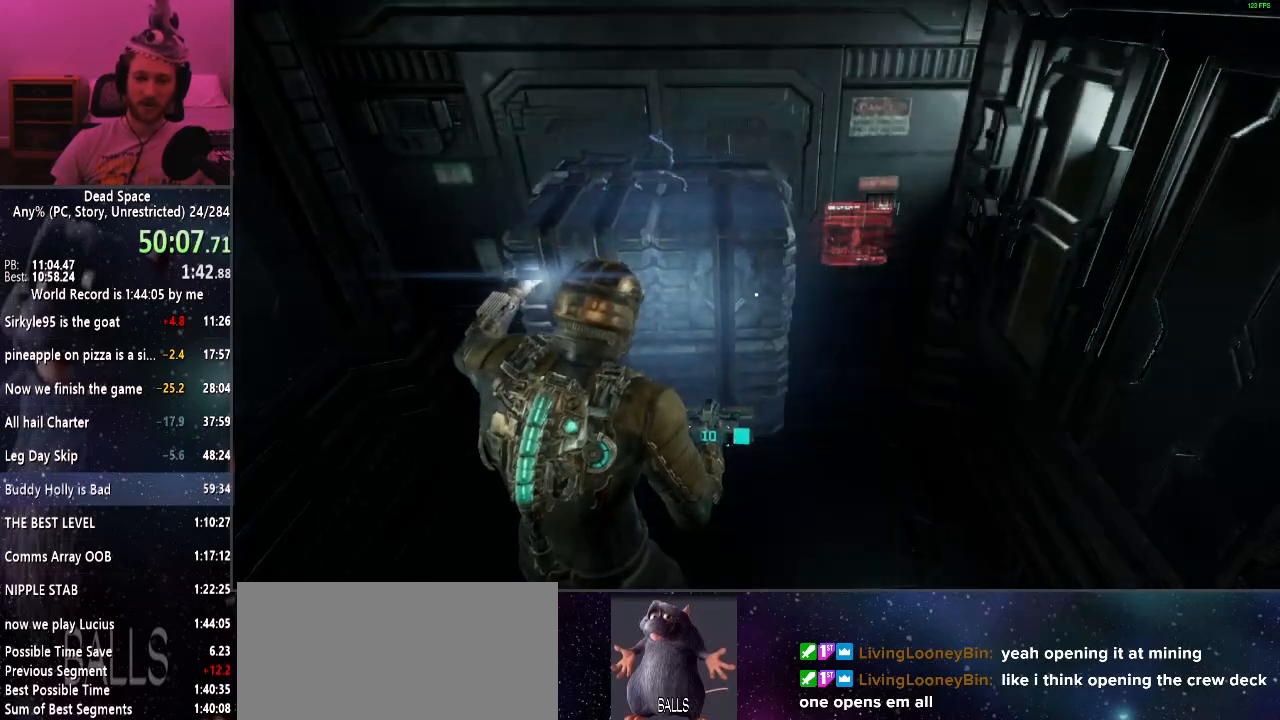
{"keys": ["shift"], "mouse": [], "events": []}
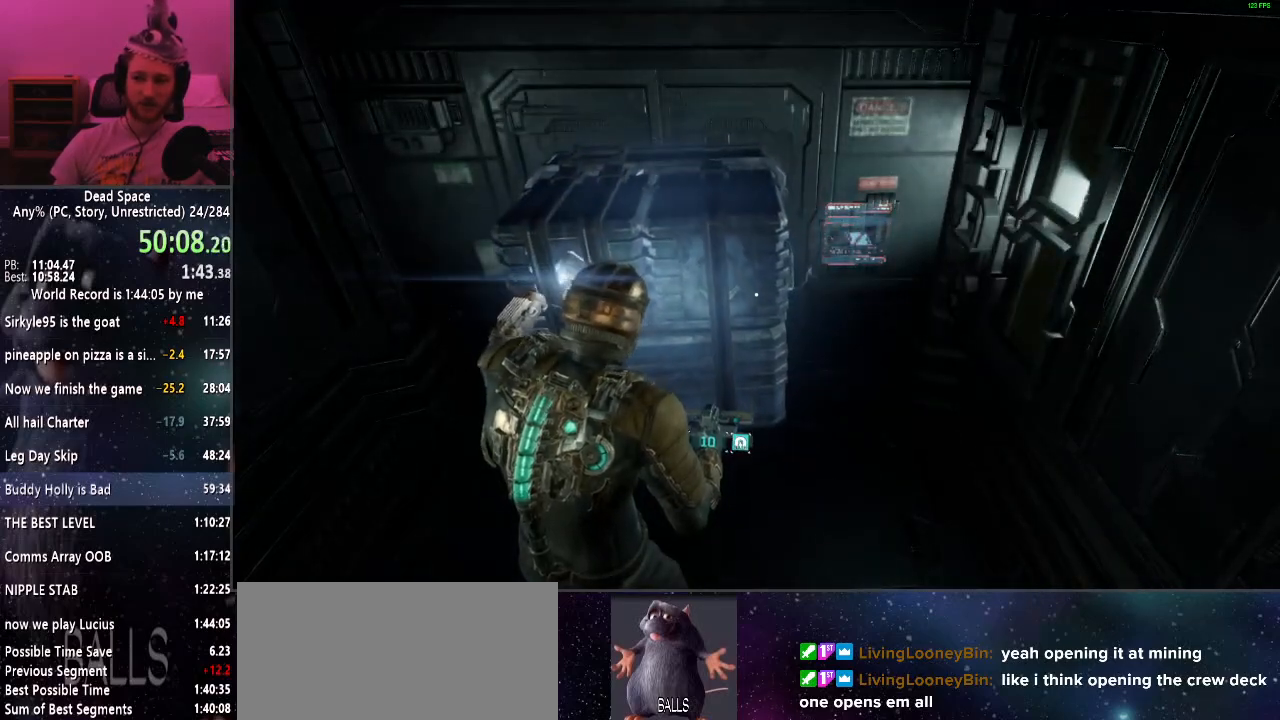
{"keys": ["shift"], "mouse": [], "events": [[284, "a", "down"], [384, "a", "up"]]}
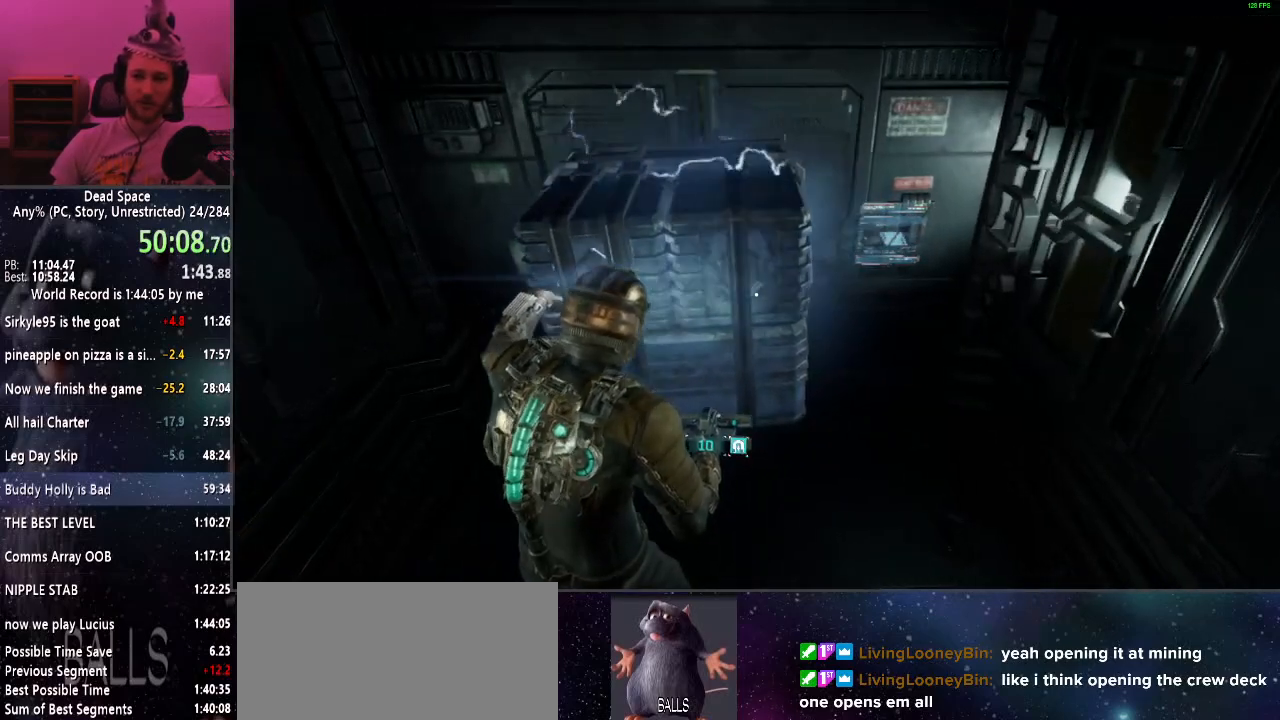
{"keys": ["shift"], "mouse": [], "events": []}
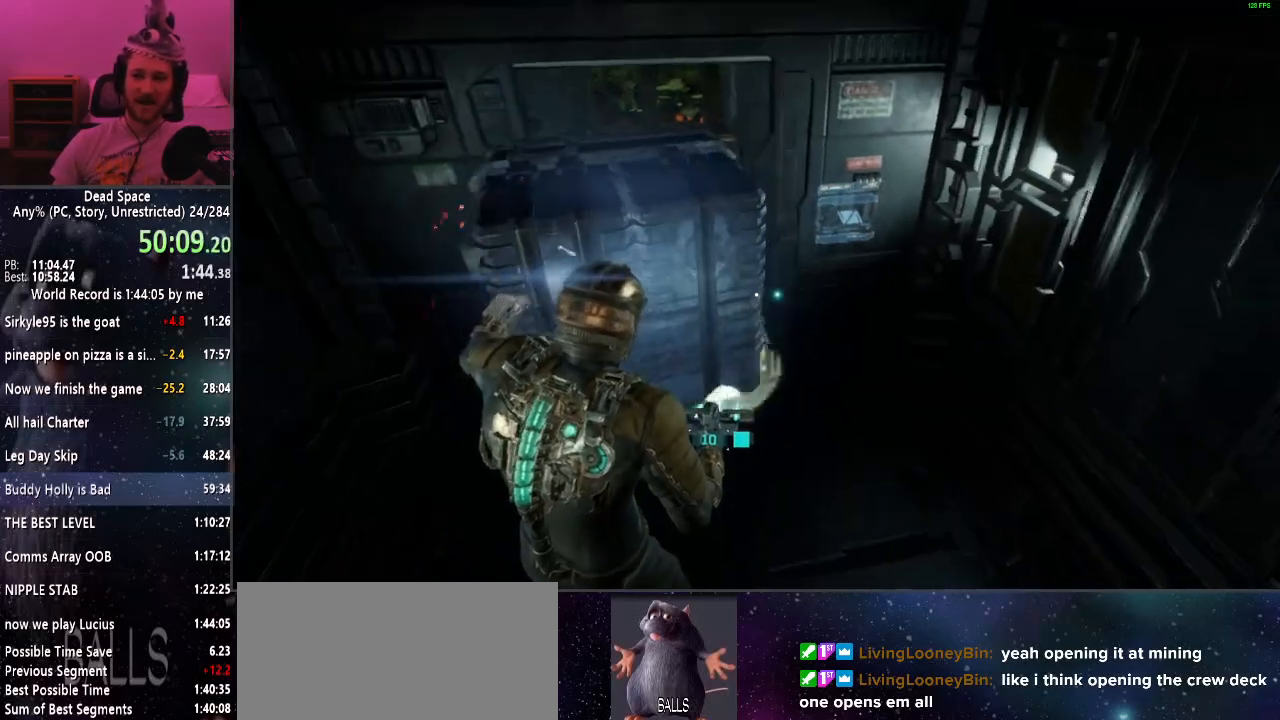
{"keys": ["shift"], "mouse": [], "events": []}
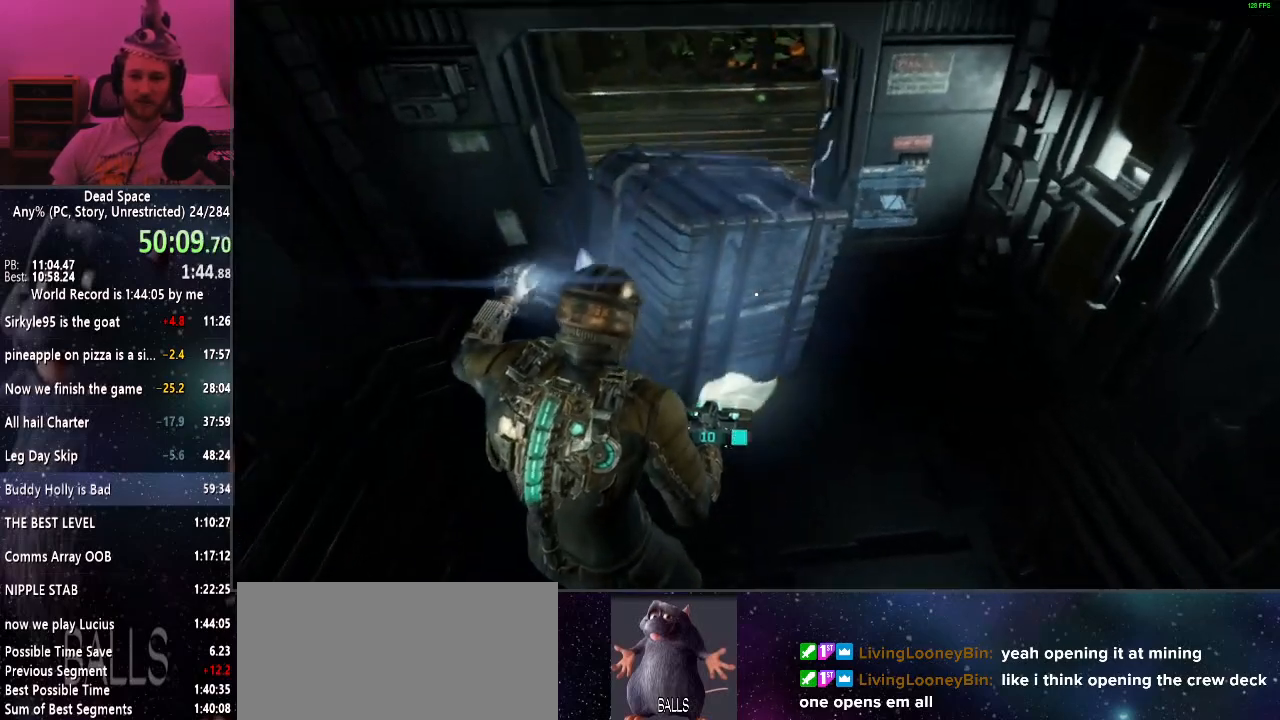
{"keys": ["shift"], "mouse": [], "events": [[234, "s", "down"], [417, "s", "up"]]}
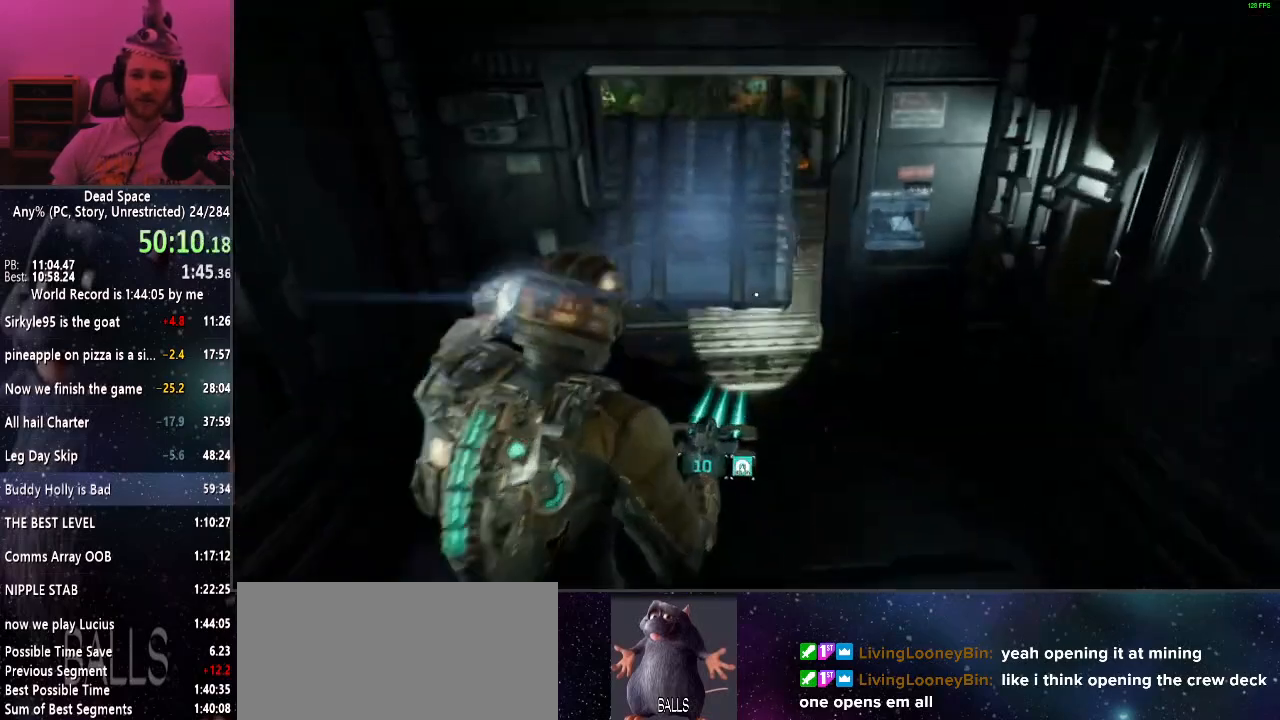
{"keys": ["shift", "w"], "mouse": [], "events": [[17, "w", "down"]]}
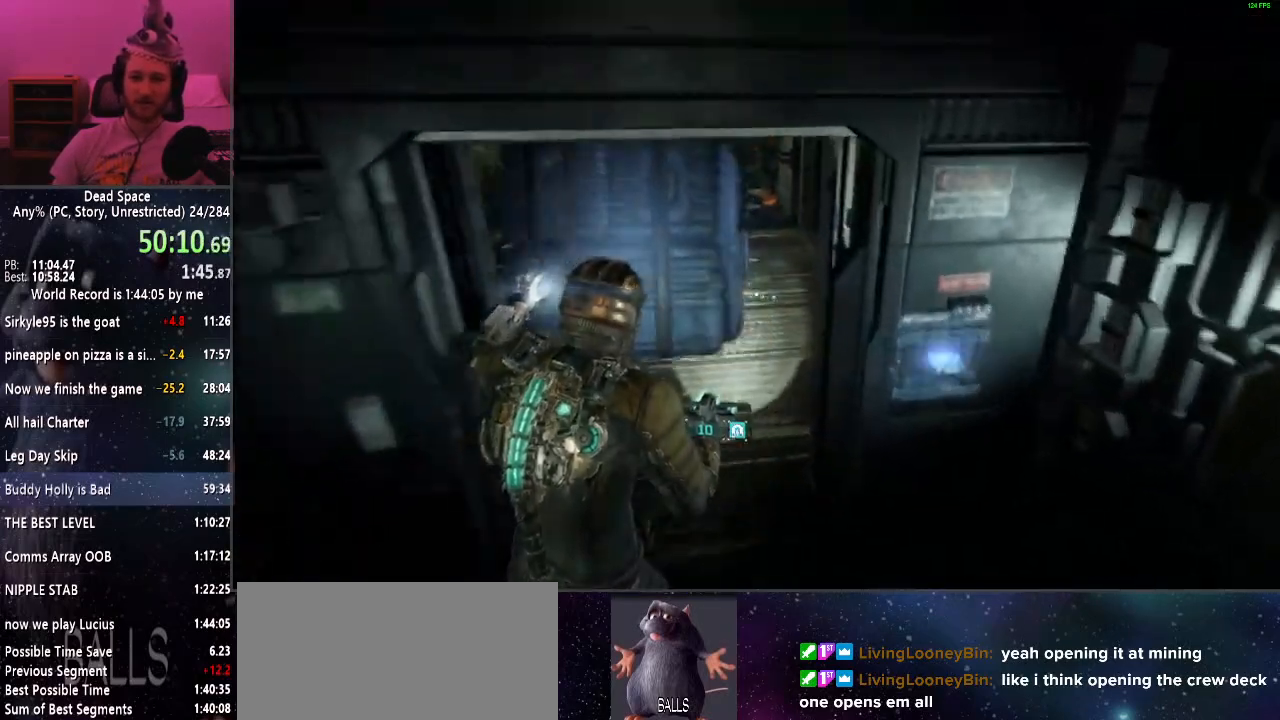
{"keys": ["shift", "w"], "mouse": [], "events": []}
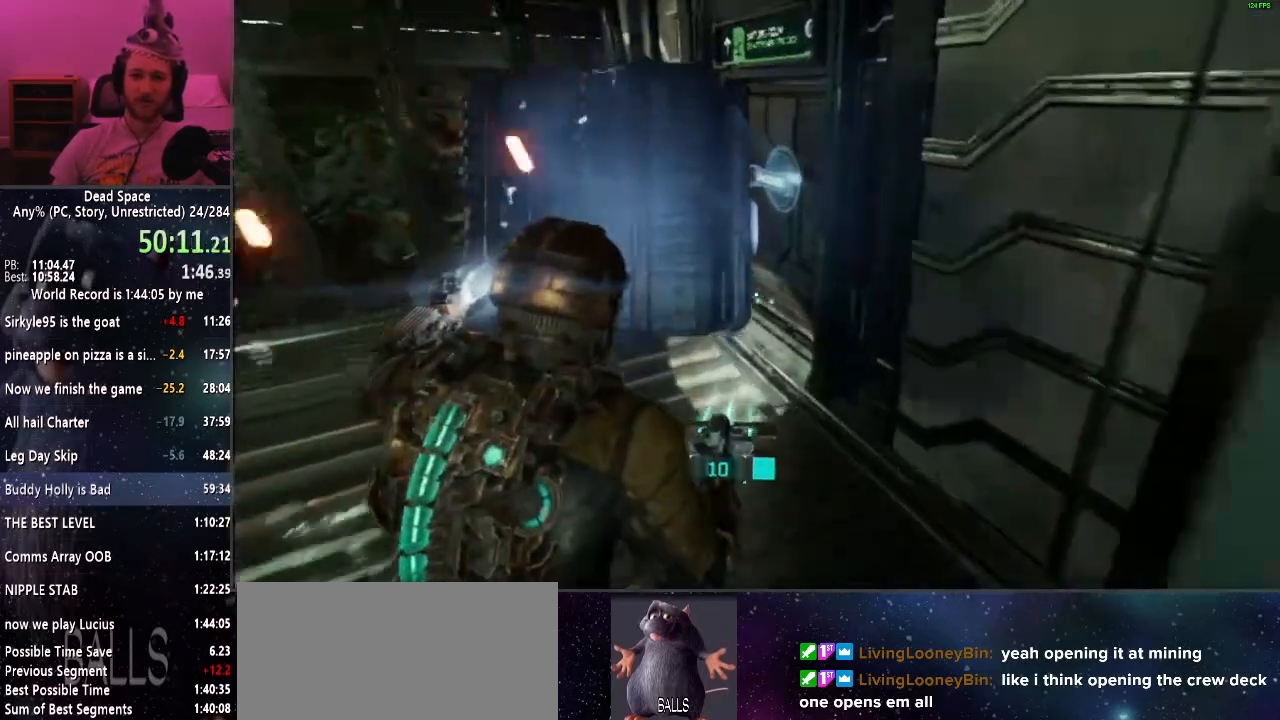
{"keys": ["shift"], "mouse": [], "events": [[184, "e", "down"], [284, "e", "up"], [284, "w", "up"], [334, "e", "down"], [417, "e", "up"]]}
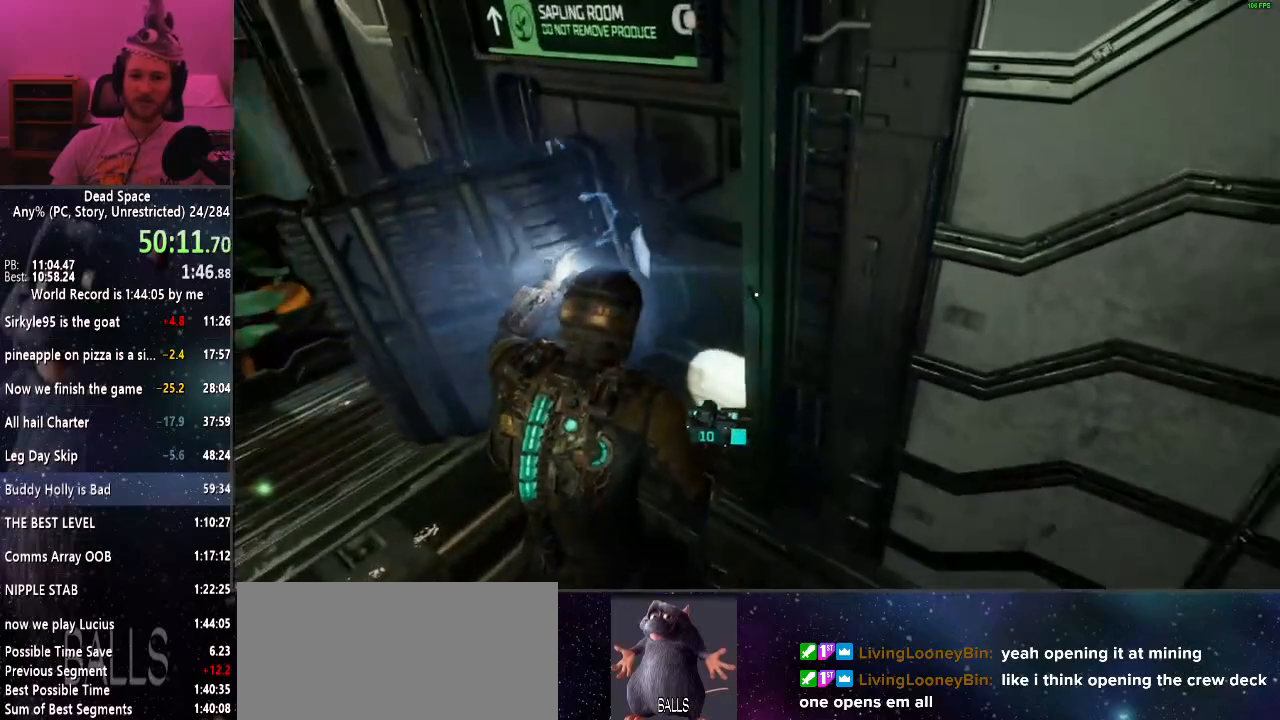
{"keys": ["a", "shift"], "mouse": [], "events": [[17, "e", "down"], [67, "e", "up"], [167, "e", "down"], [267, "a", "down"], [267, "e", "up"], [350, "e", "down"], [384, "e", "up"]]}
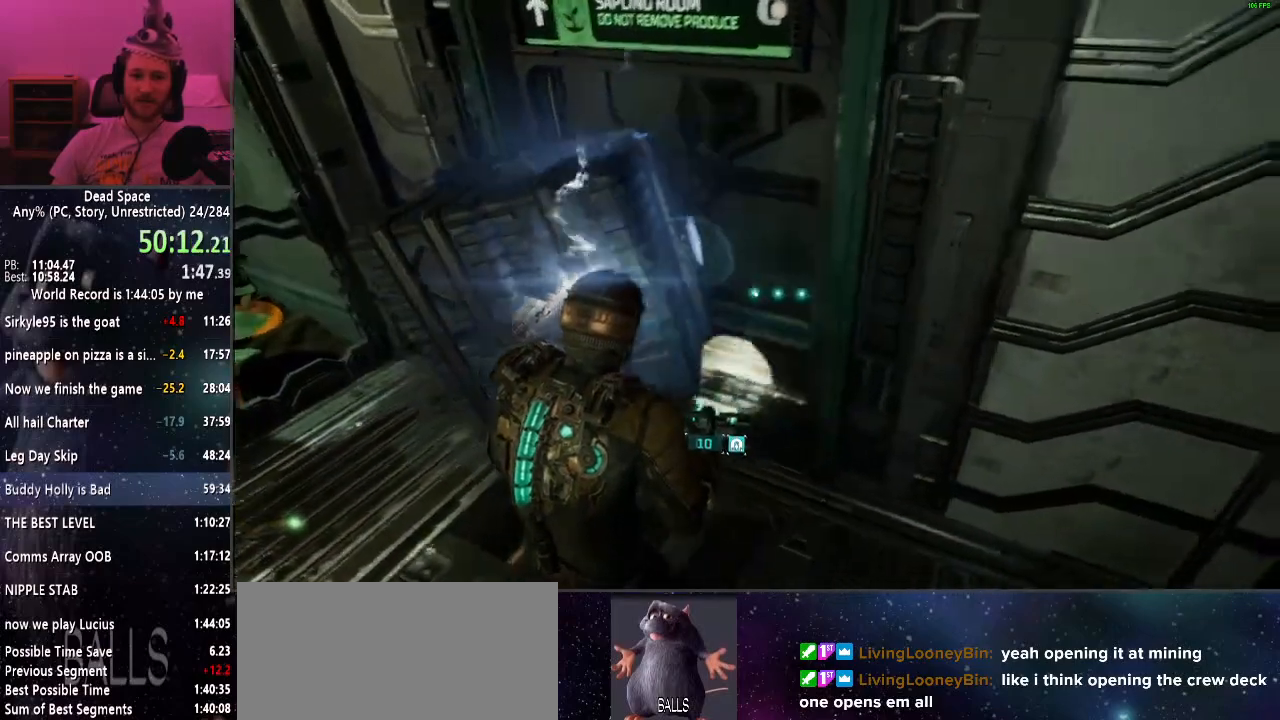
{"keys": ["shift", "w"], "mouse": [], "events": [[134, "a", "up"], [400, "w", "down"]]}
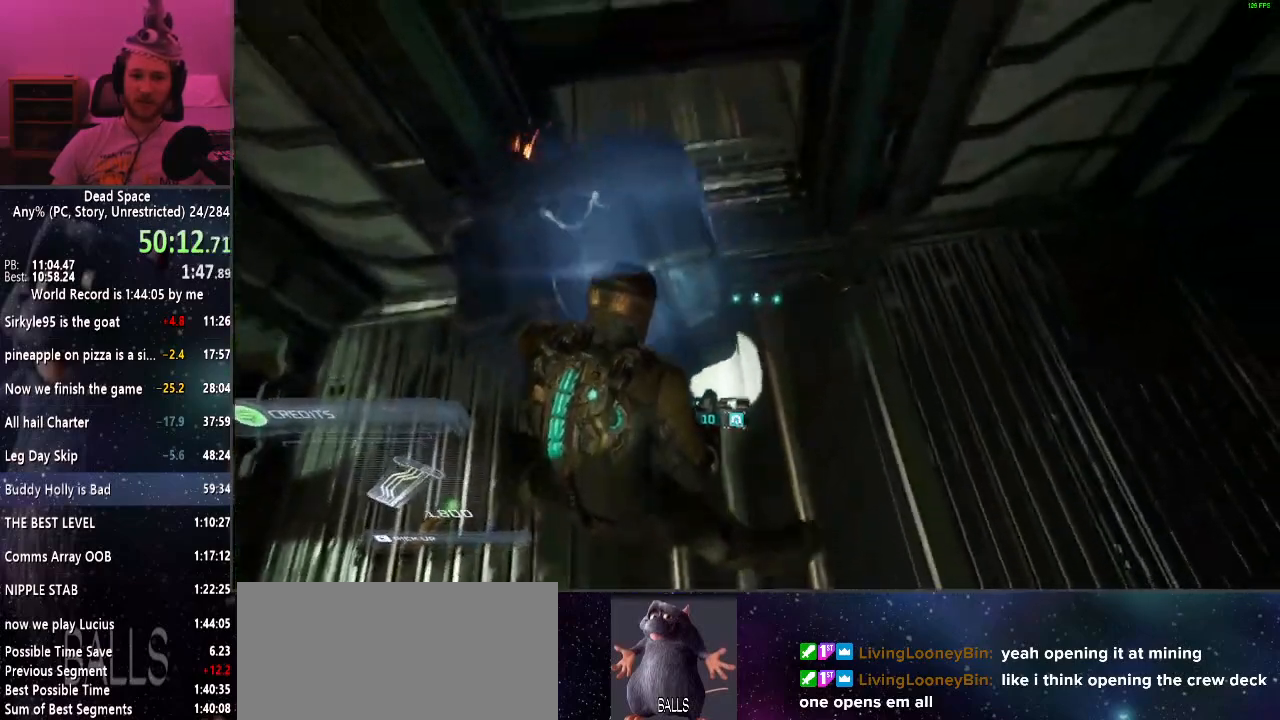
{"keys": ["a", "shift", "w"], "mouse": [], "events": [[467, "a", "down"]]}